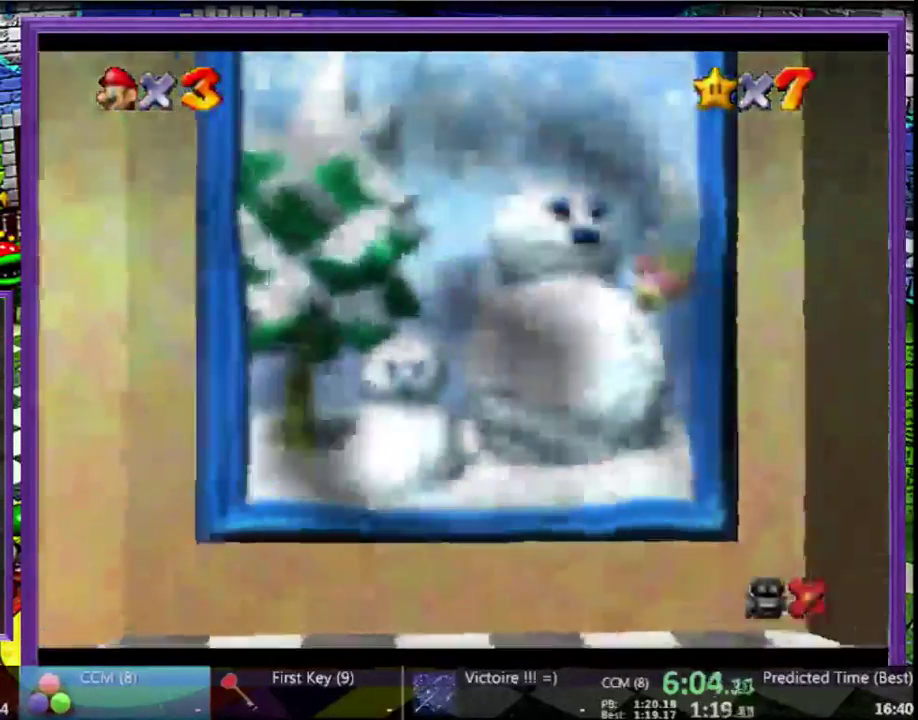
Gameplay with a controller (Nintendo layout); each line is a JSON object with the inputs held at the frame after it. "events" lists button and stick changes between this image and that frame as [ms after this image, input, new state], when the widget could be followed in between. Not read: L3 R3.
{"buttons": [], "left_stick": "center", "events": []}
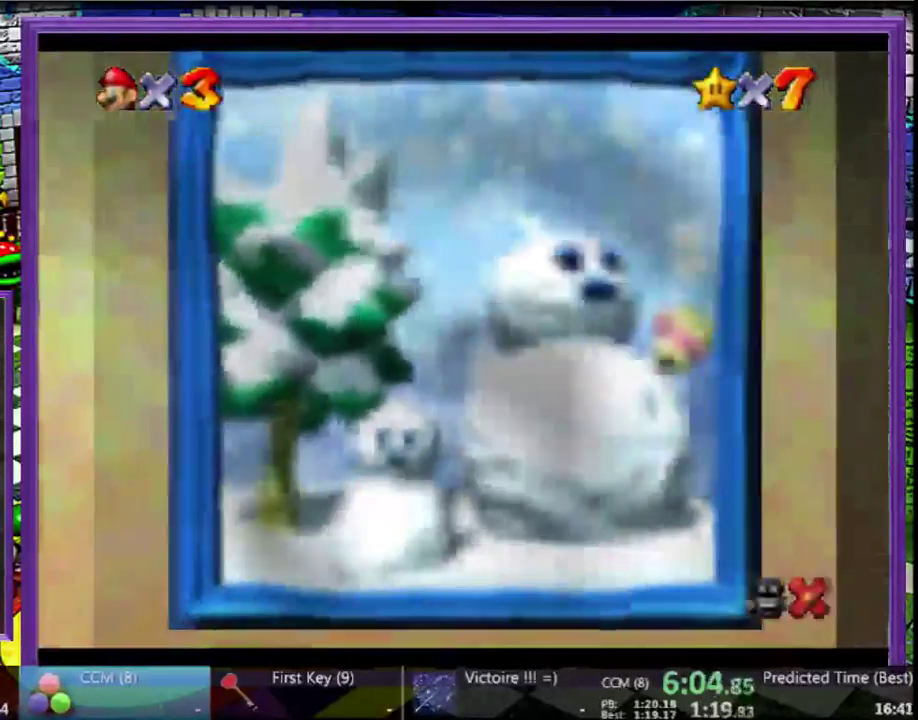
{"buttons": [], "left_stick": "center", "events": []}
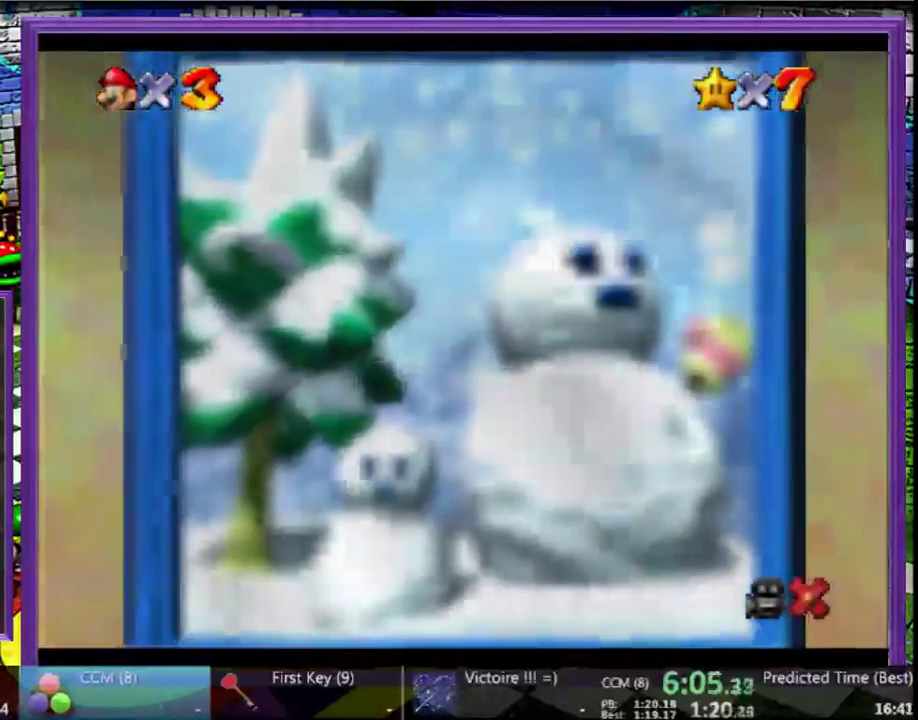
{"buttons": [], "left_stick": "center", "events": []}
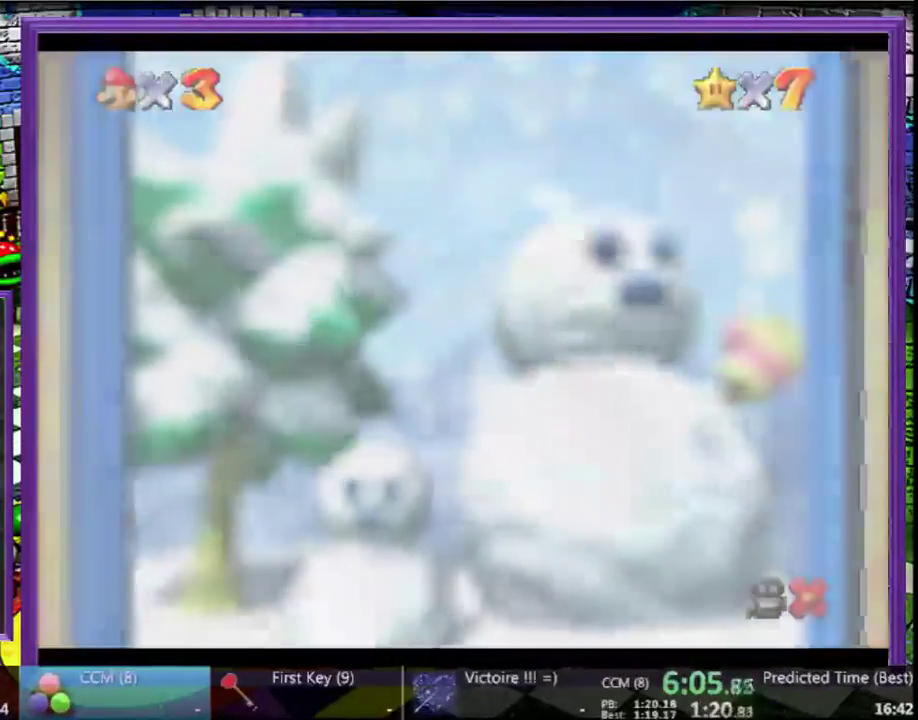
{"buttons": [], "left_stick": "center", "events": []}
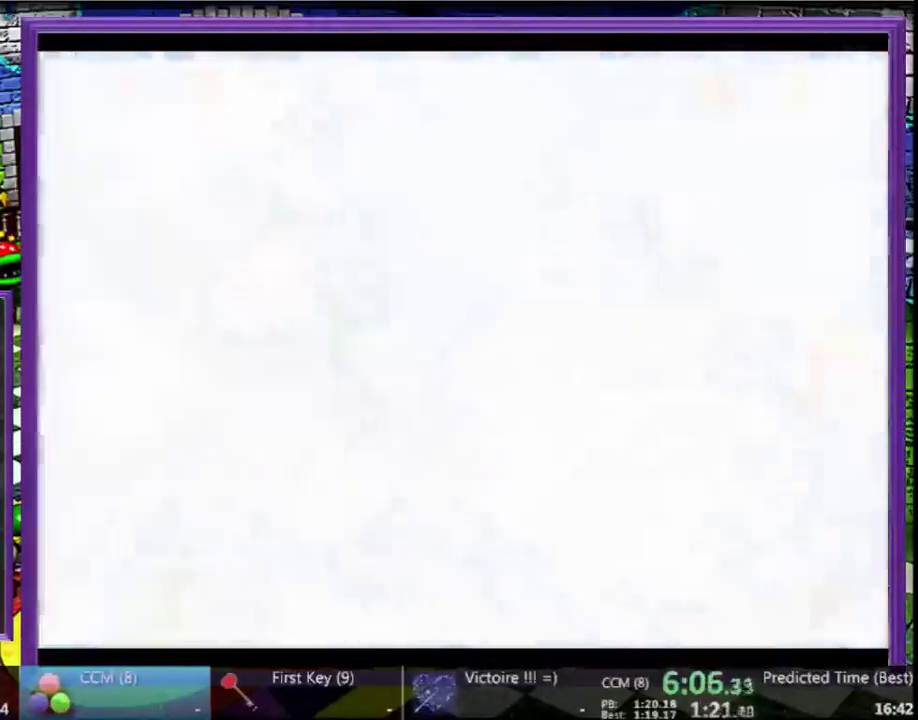
{"buttons": [], "left_stick": "center", "events": []}
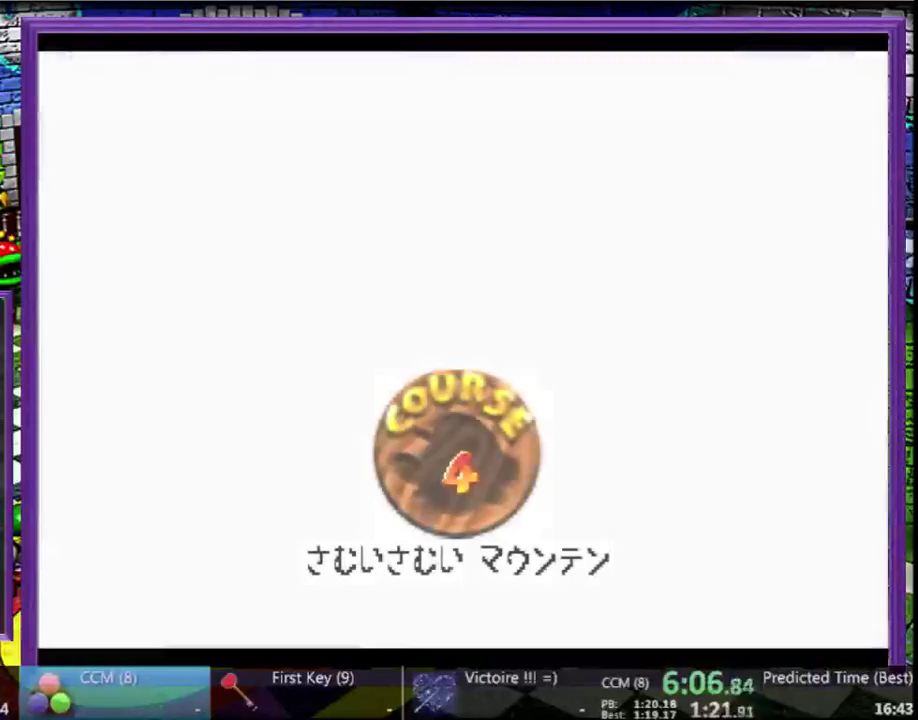
{"buttons": [], "left_stick": "center", "events": []}
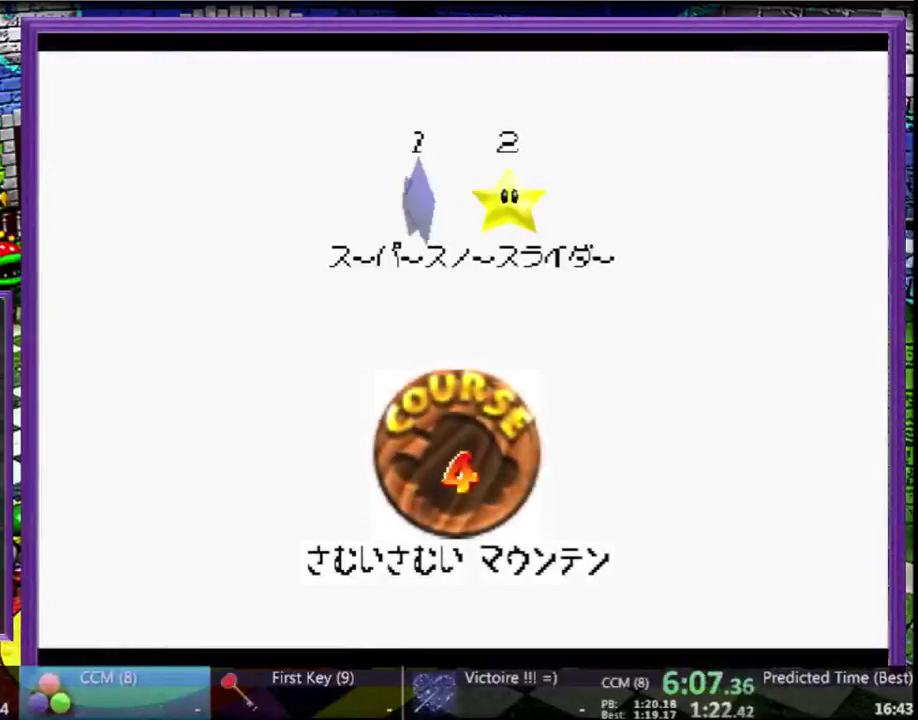
{"buttons": [], "left_stick": "center", "events": [[67, "A", "down"], [133, "A", "up"], [233, "A", "down"], [300, "A", "up"]]}
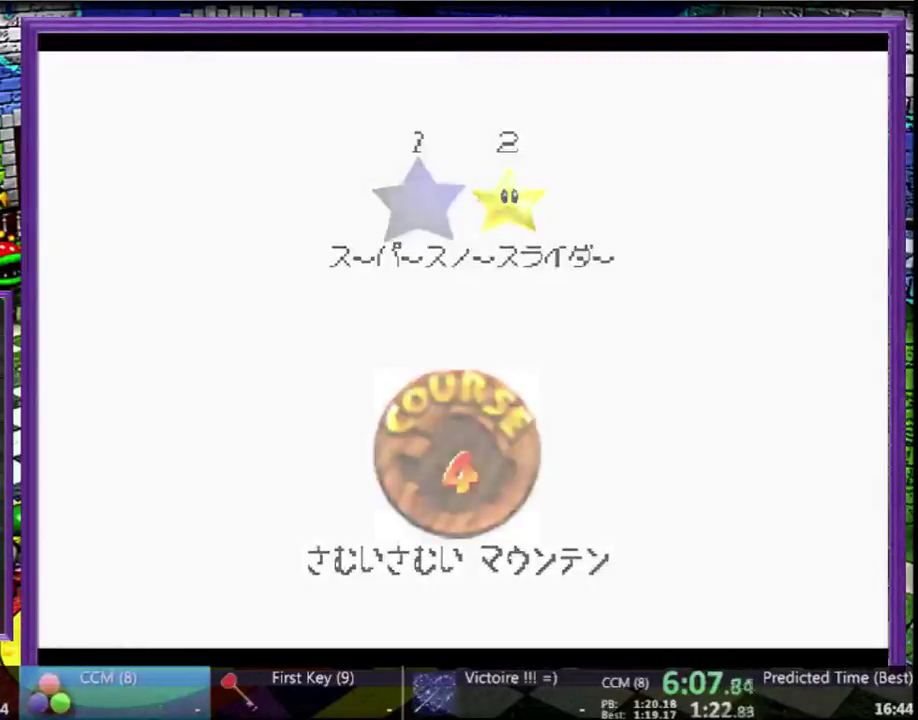
{"buttons": [], "left_stick": "left", "events": [[67, "left_stick", "left"]]}
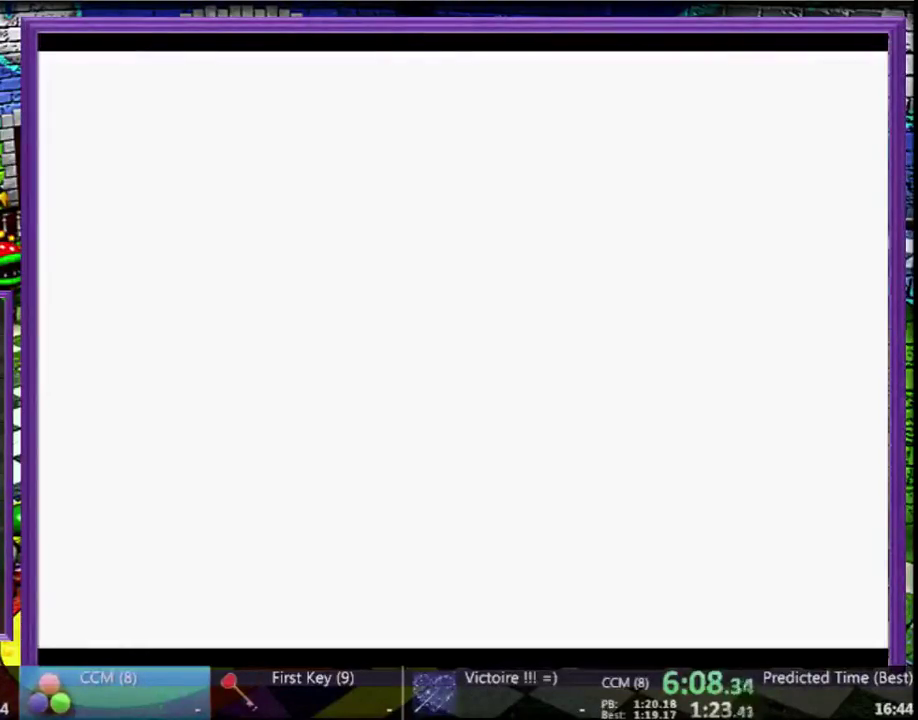
{"buttons": [], "left_stick": "left", "events": []}
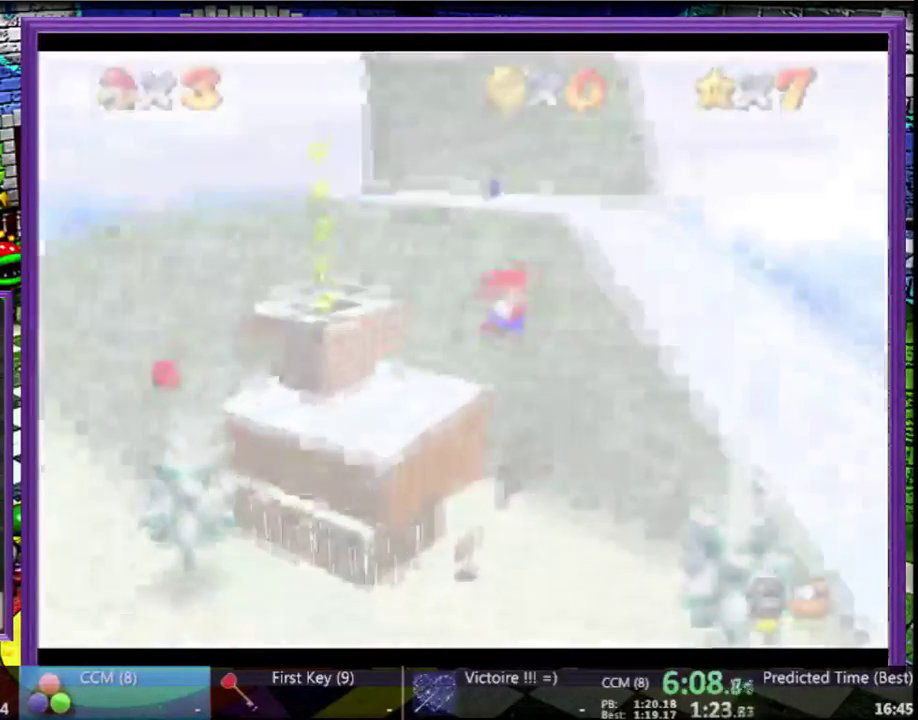
{"buttons": [], "left_stick": "left", "events": []}
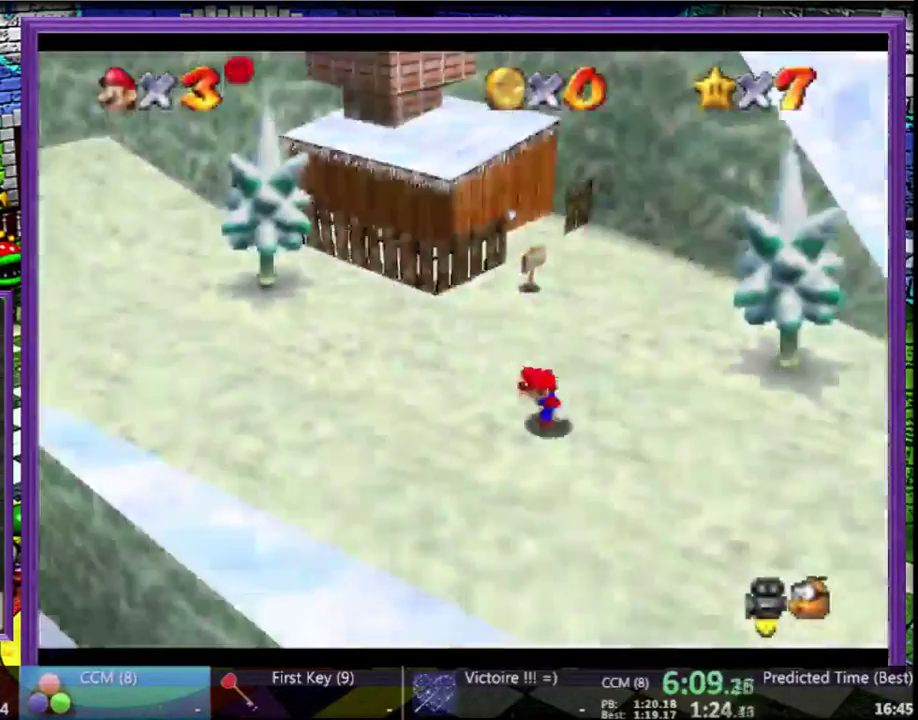
{"buttons": [], "left_stick": "left", "events": []}
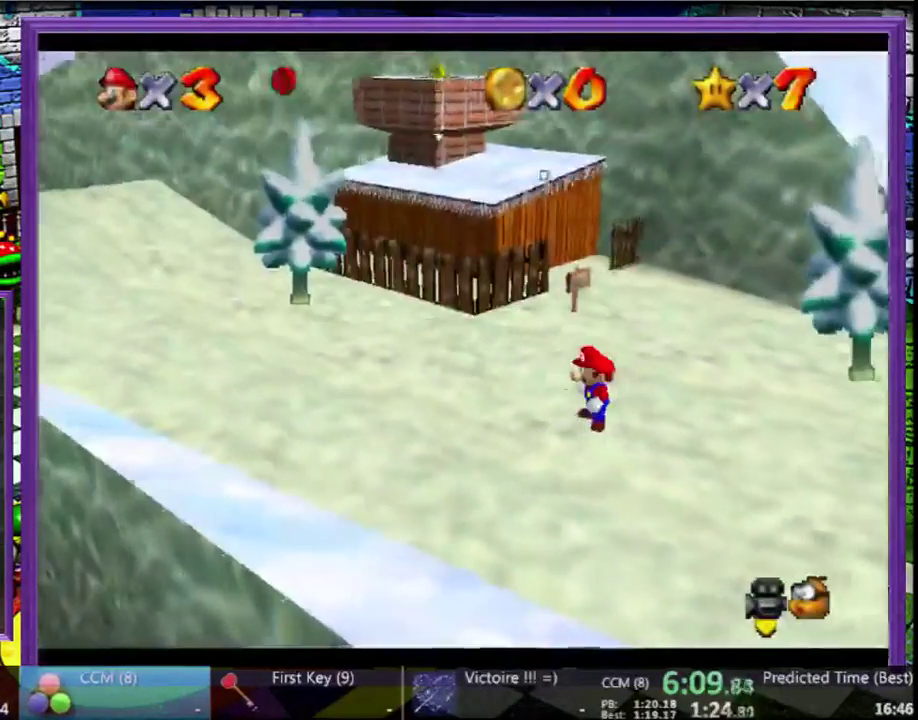
{"buttons": [], "left_stick": "left", "events": [[300, "A", "down"], [500, "A", "up"]]}
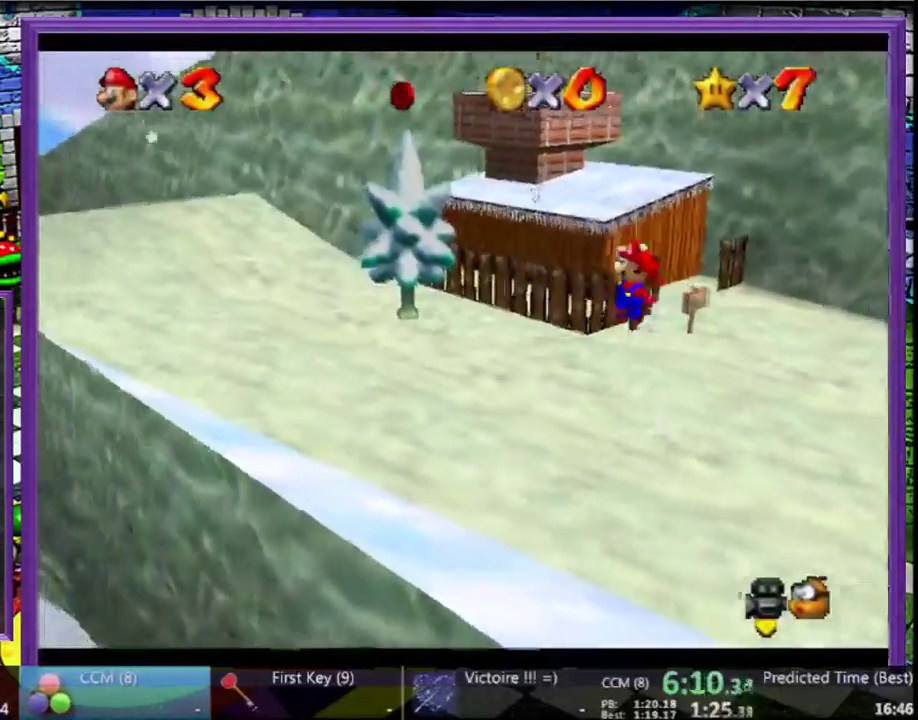
{"buttons": [], "left_stick": "left", "events": [[333, "B", "down"], [400, "B", "up"]]}
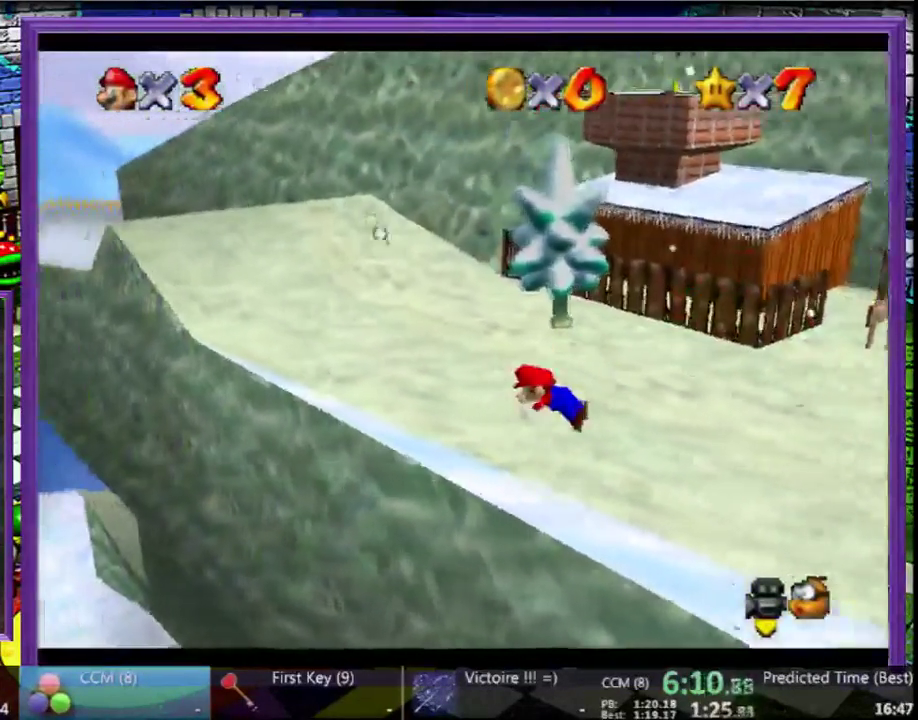
{"buttons": [], "left_stick": "left", "events": [[33, "A", "down"], [100, "A", "up"]]}
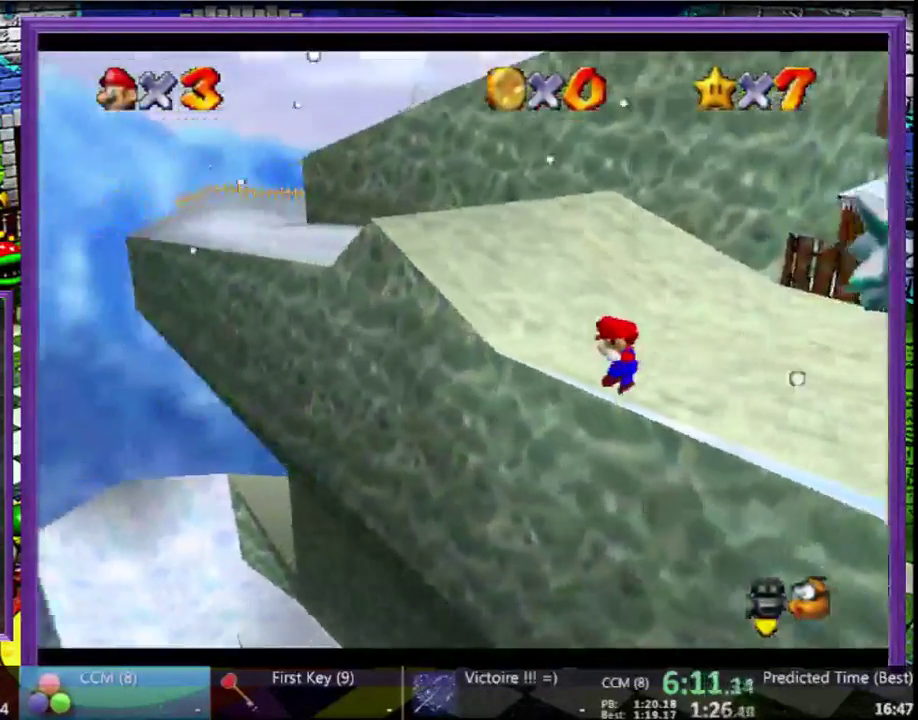
{"buttons": [], "left_stick": "down-left", "events": [[100, "left_stick", "down-left"]]}
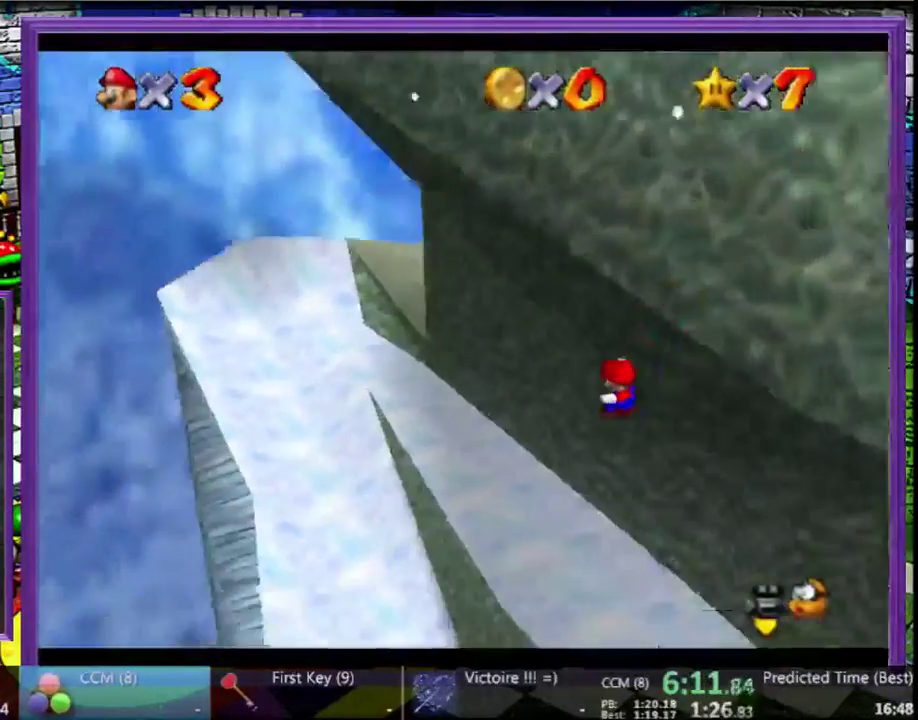
{"buttons": [], "left_stick": "down", "events": [[333, "left_stick", "down"]]}
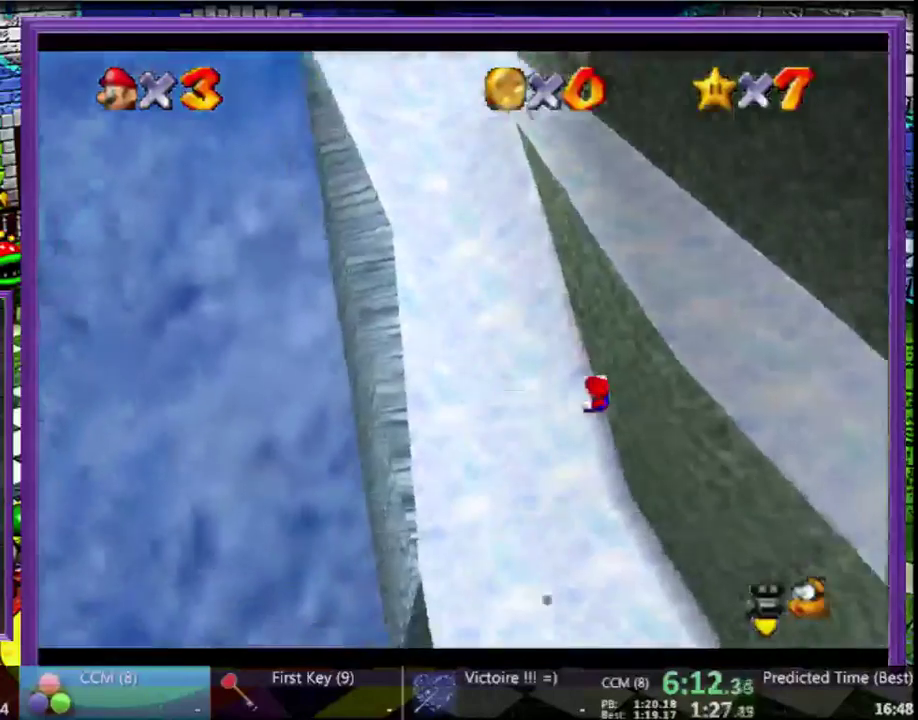
{"buttons": [], "left_stick": "left", "events": [[400, "left_stick", "left"]]}
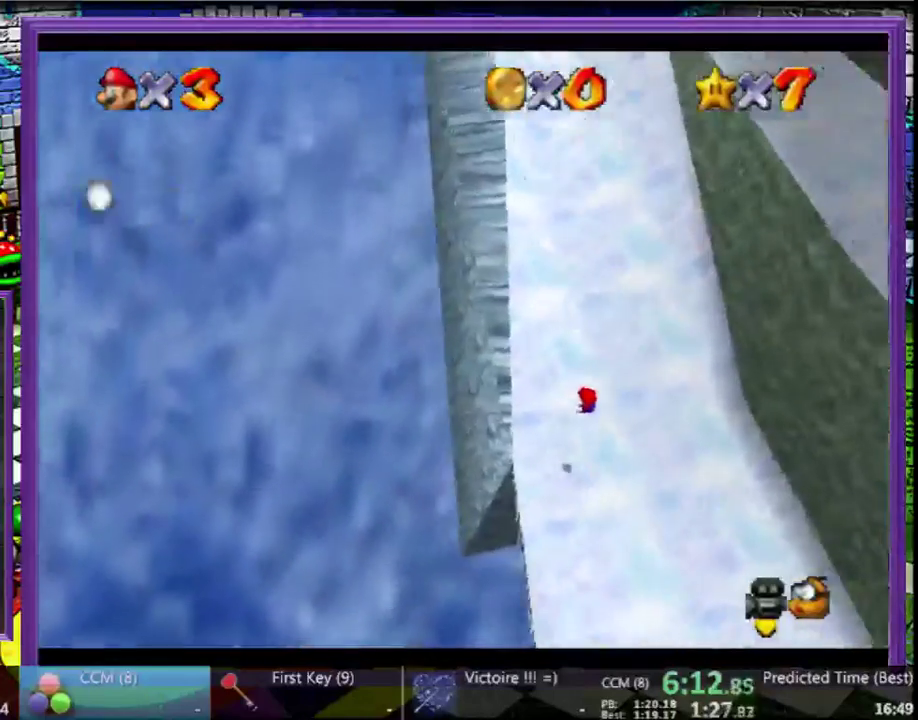
{"buttons": [], "left_stick": "center", "events": [[100, "left_stick", "center"]]}
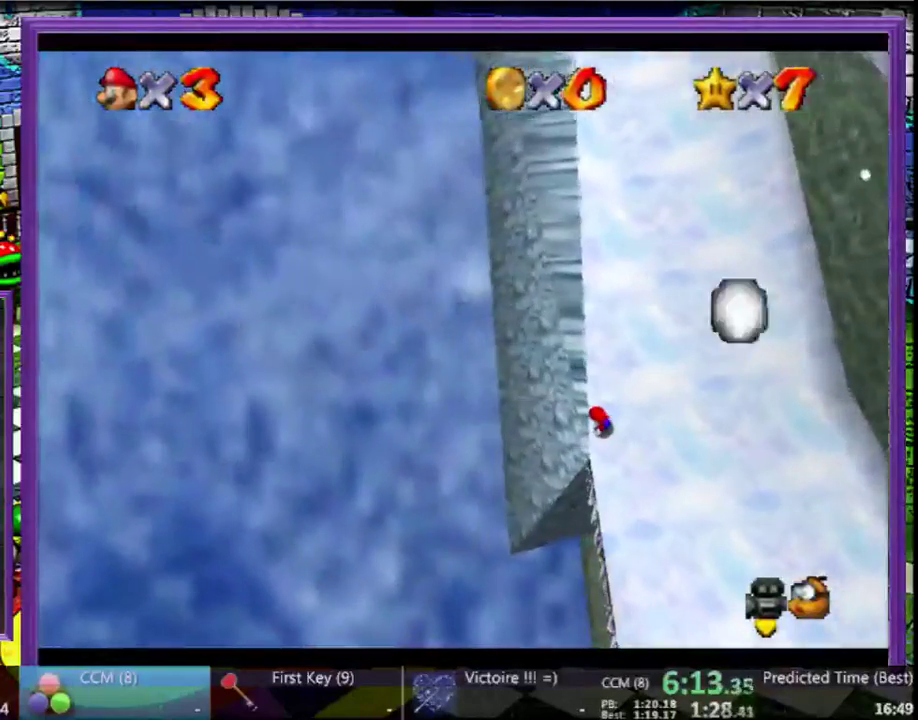
{"buttons": [], "left_stick": "center", "events": [[367, "left_stick", "up"], [467, "left_stick", "center"]]}
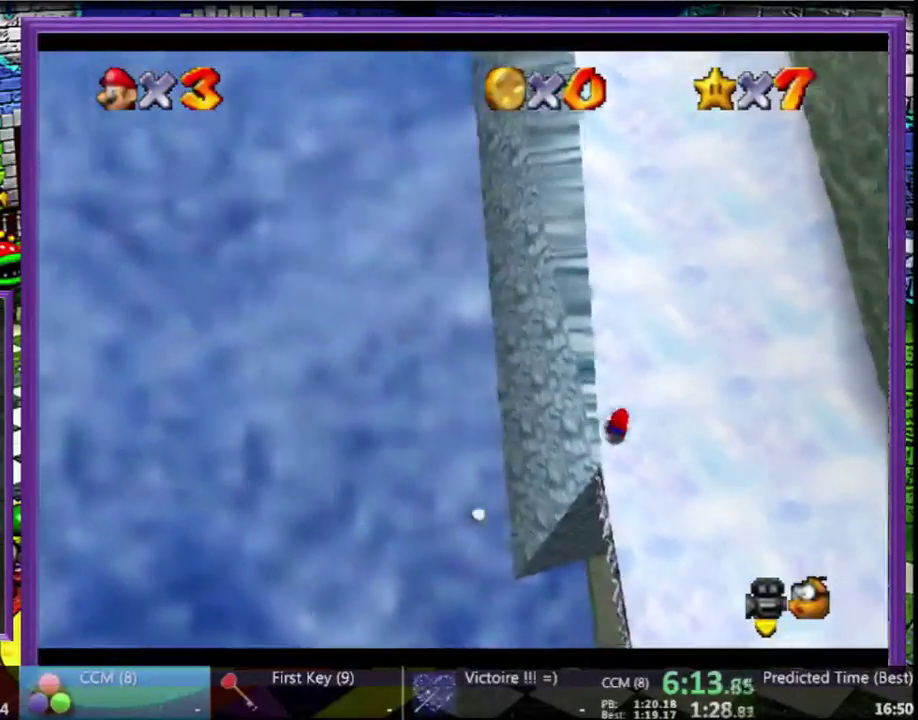
{"buttons": [], "left_stick": "down-right", "events": [[200, "A", "down"], [233, "left_stick", "down"], [267, "A", "up"], [467, "left_stick", "down-right"]]}
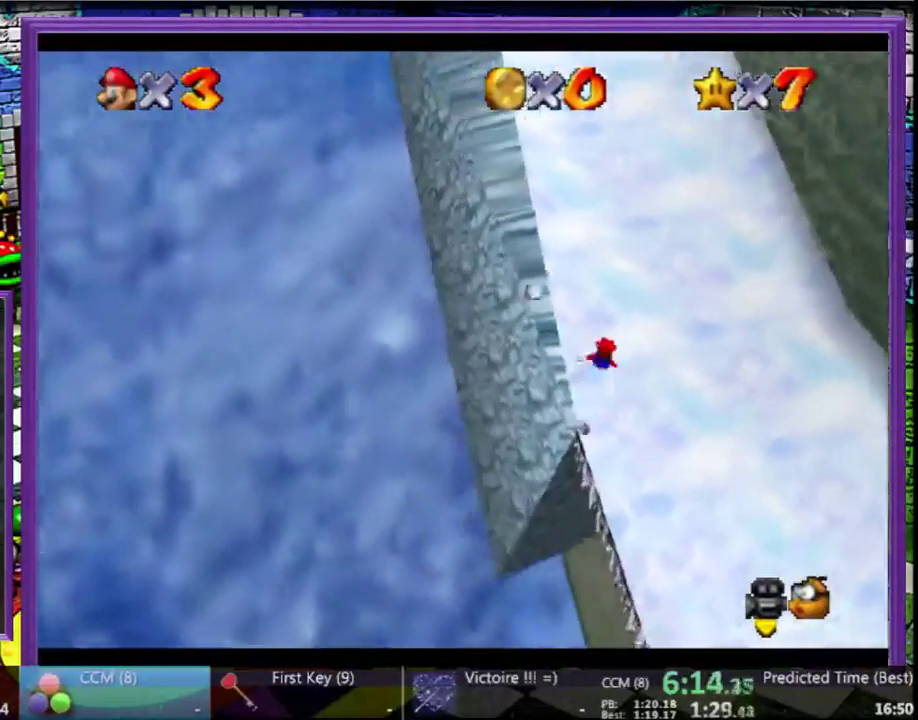
{"buttons": [], "left_stick": "up", "events": [[300, "left_stick", "center"], [367, "left_stick", "up"]]}
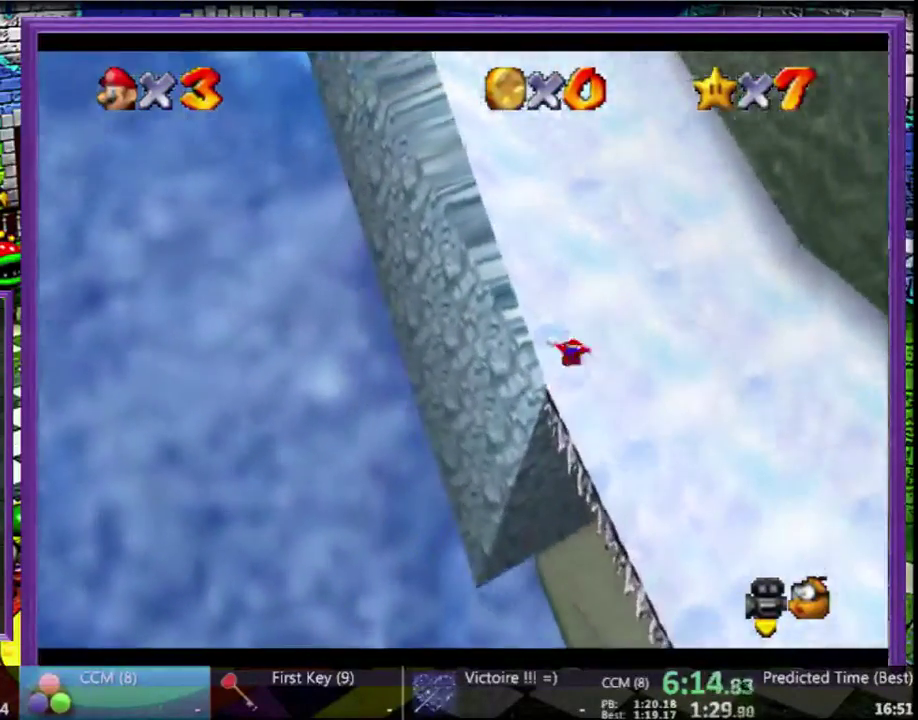
{"buttons": [], "left_stick": "up", "events": []}
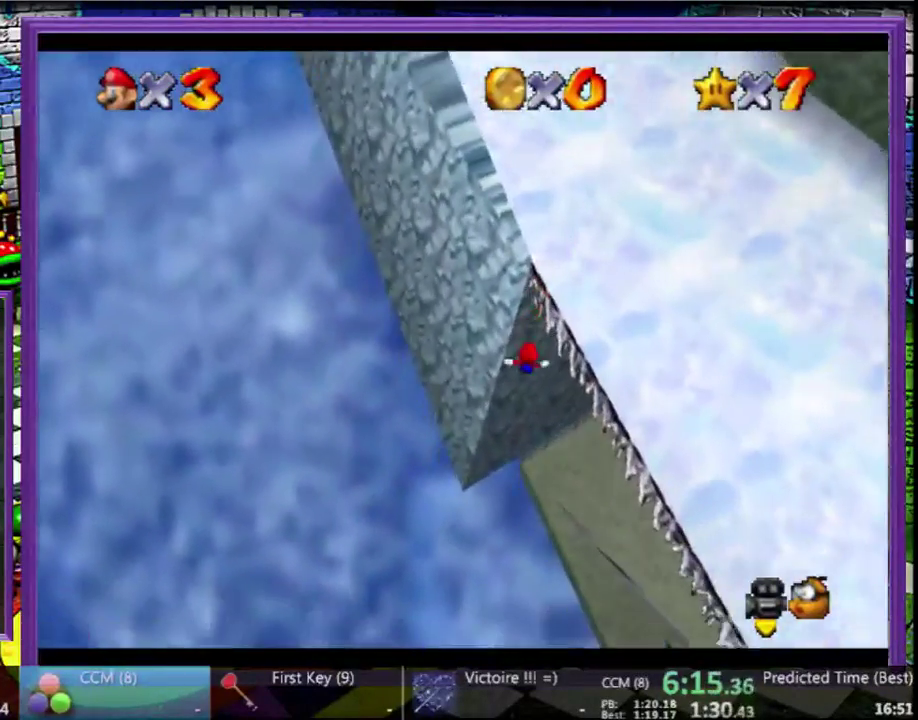
{"buttons": ["A", "B"], "left_stick": "up", "events": [[267, "A", "down"], [300, "B", "down"]]}
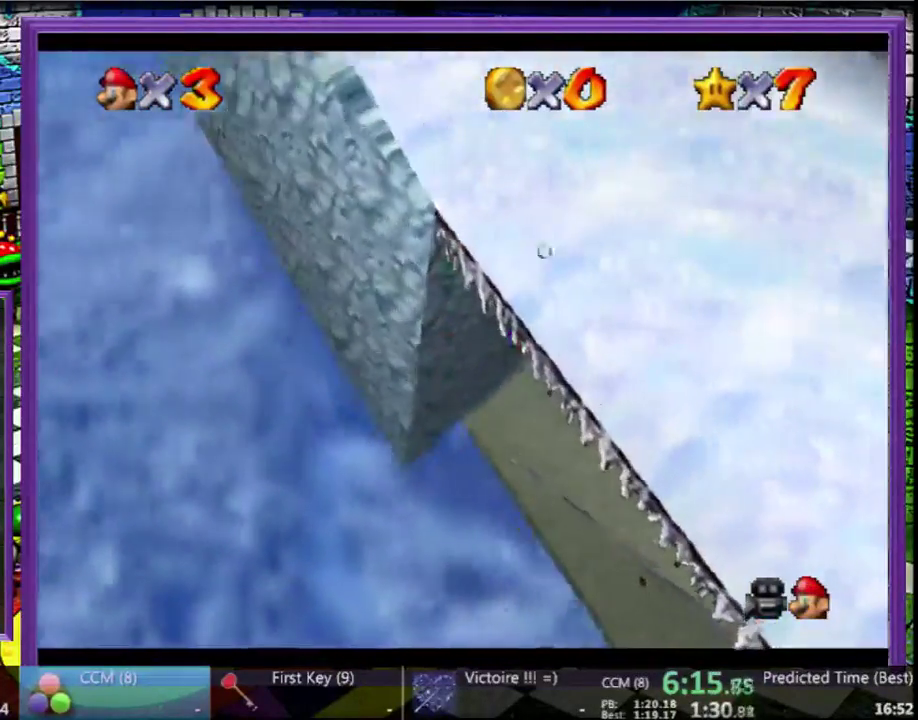
{"buttons": [], "left_stick": "up", "events": [[33, "B", "up"], [133, "A", "up"]]}
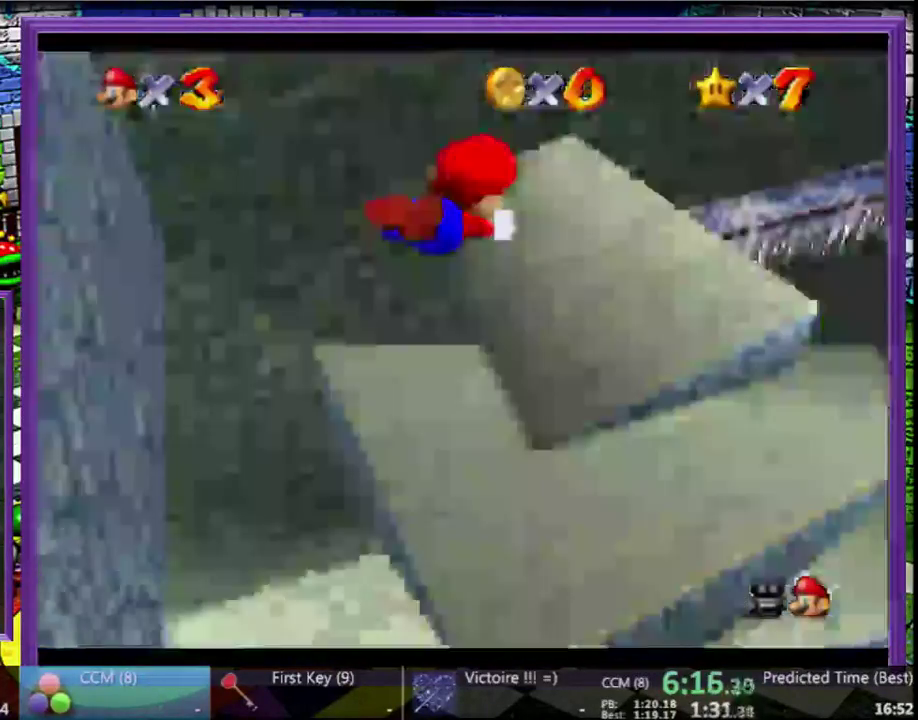
{"buttons": [], "left_stick": "up-left", "events": [[400, "left_stick", "up-left"]]}
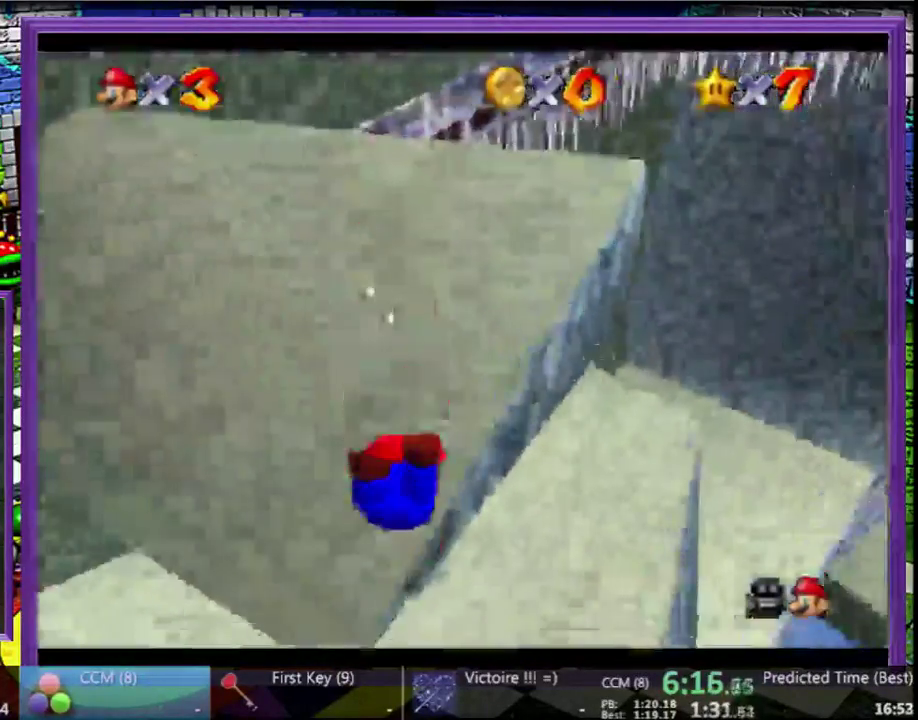
{"buttons": [], "left_stick": "up", "events": [[67, "A", "down"], [167, "left_stick", "up"], [200, "A", "up"]]}
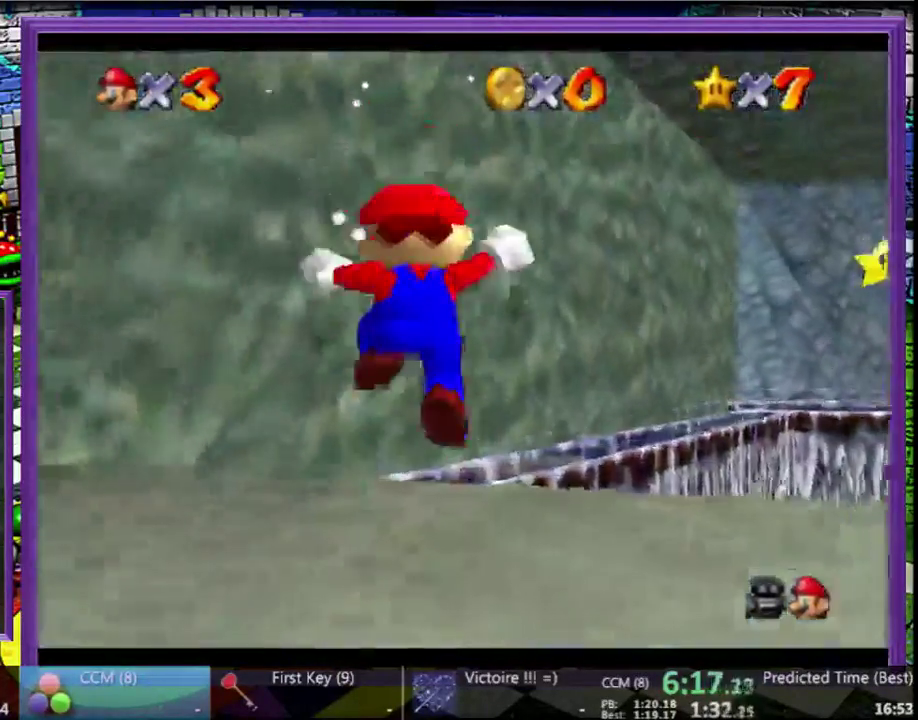
{"buttons": [], "left_stick": "up", "events": [[100, "left_stick", "up-right"], [233, "B", "down"], [333, "B", "up"], [433, "left_stick", "up"]]}
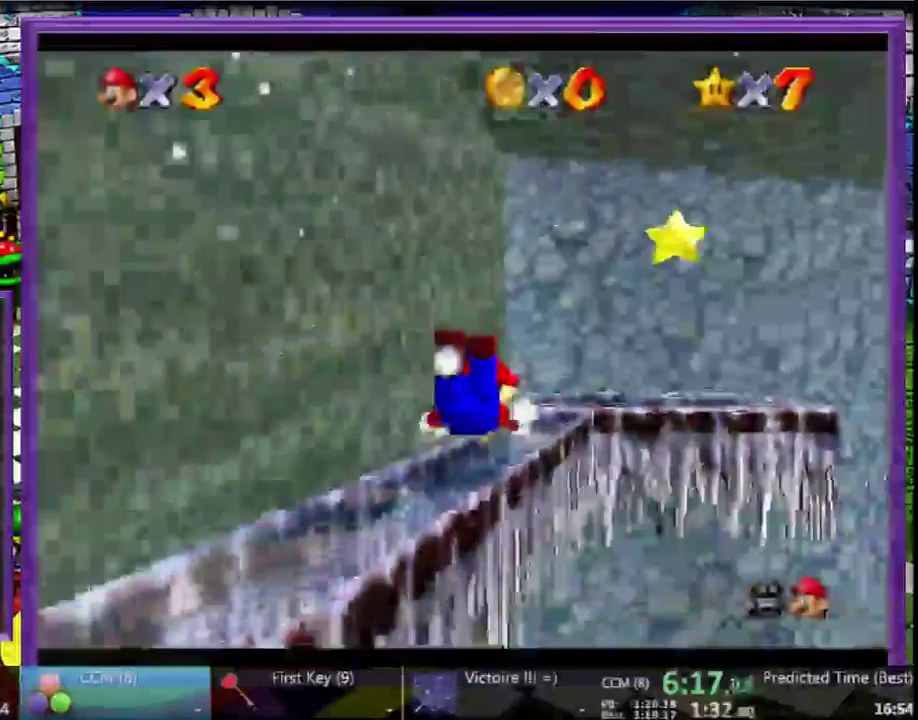
{"buttons": [], "left_stick": "up-right", "events": [[67, "left_stick", "up-right"], [100, "B", "down"], [200, "B", "up"]]}
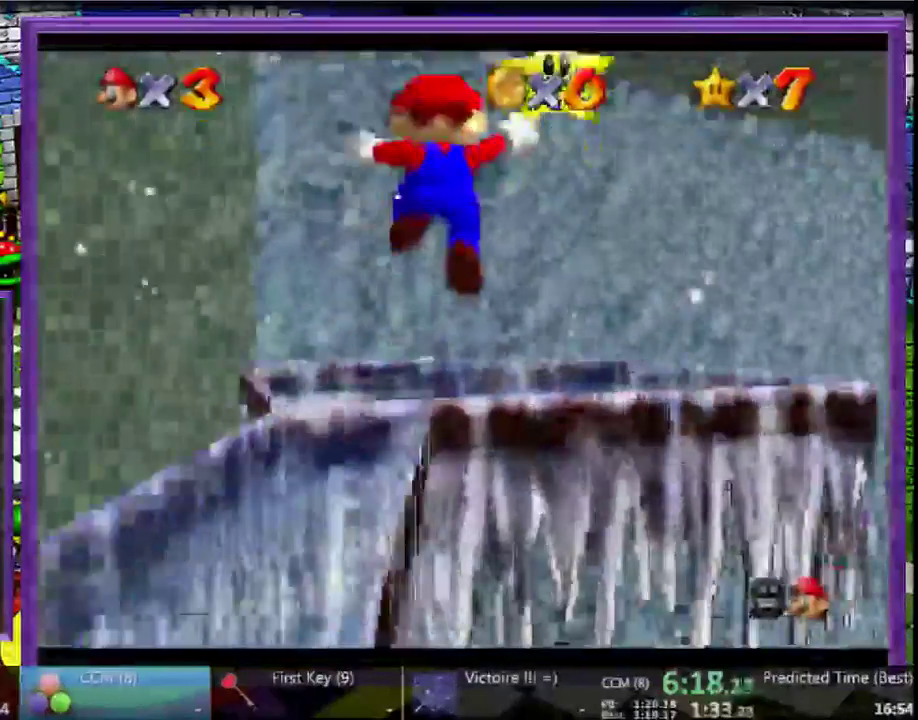
{"buttons": [], "left_stick": "center", "events": [[167, "left_stick", "right"], [233, "A", "down"], [300, "A", "up"], [333, "left_stick", "center"]]}